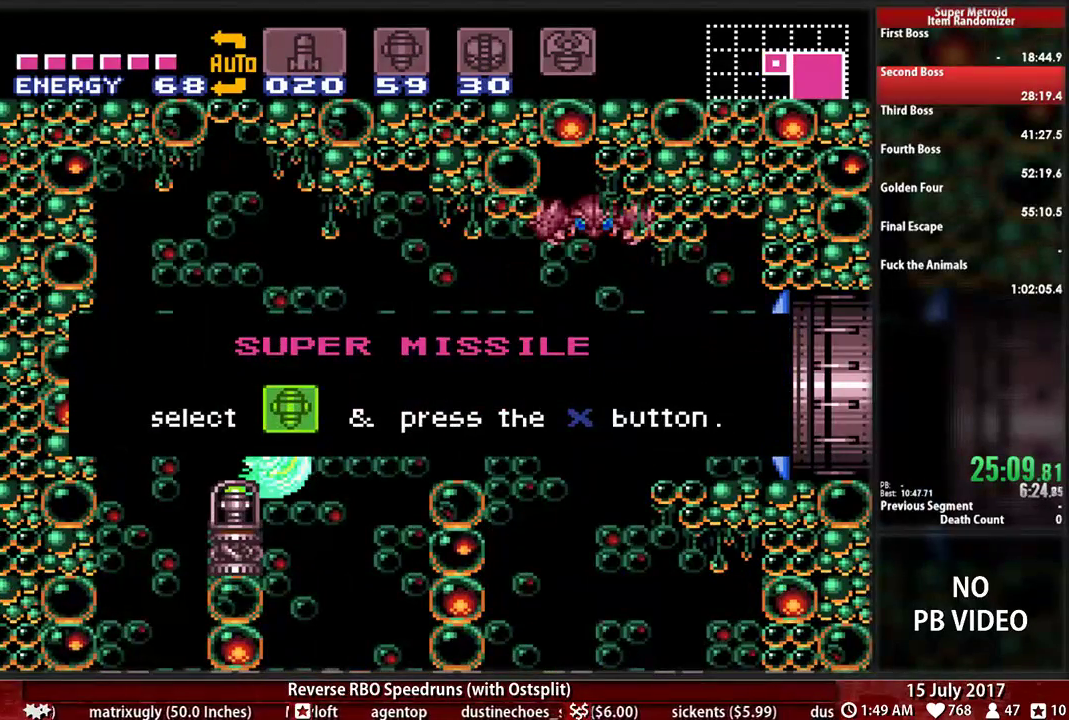
Gameplay with a controller (Nintendo layout); each line is a JSON object with the inputs held at the frame after it. "events" lists button and stick changes between this image and that frame as [ms after this image, input, new state], when the widget could be followed in between. Not read: L3 R3 SELECT START.
{"buttons": ["R1"], "events": []}
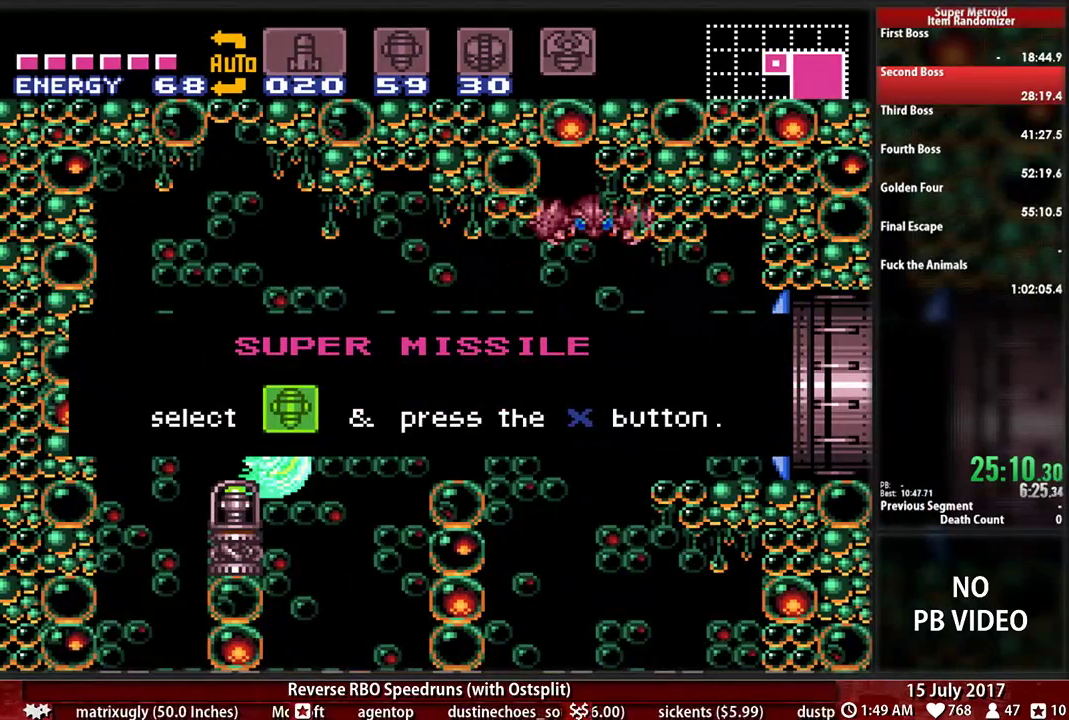
{"buttons": ["R1"], "events": []}
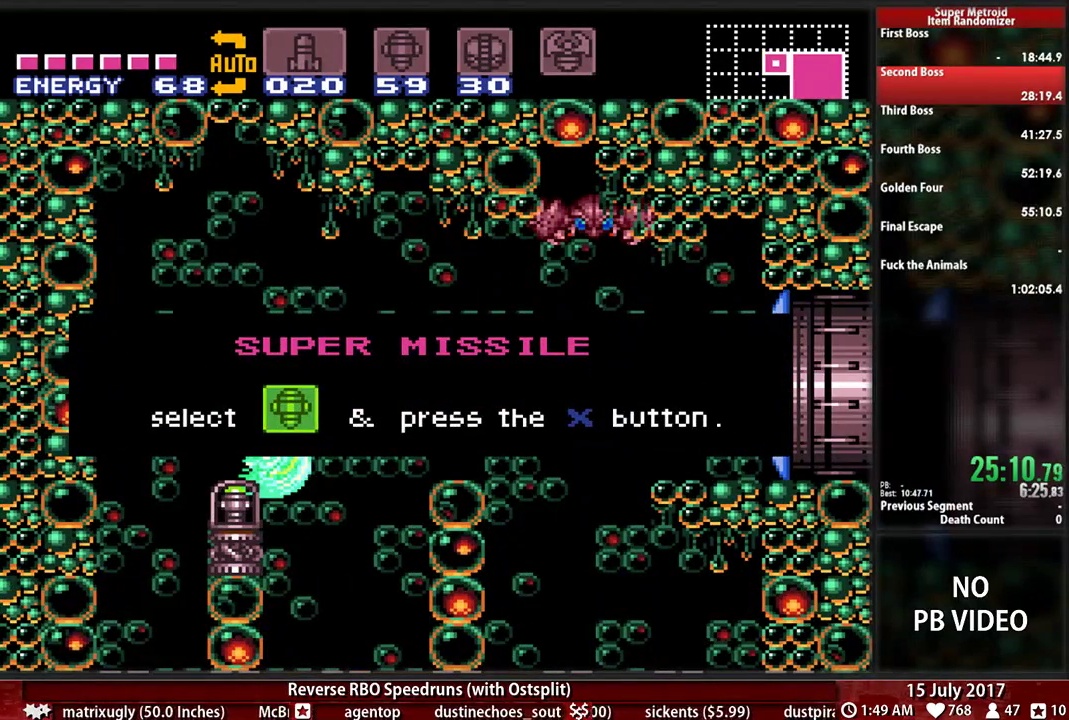
{"buttons": ["R1"], "events": []}
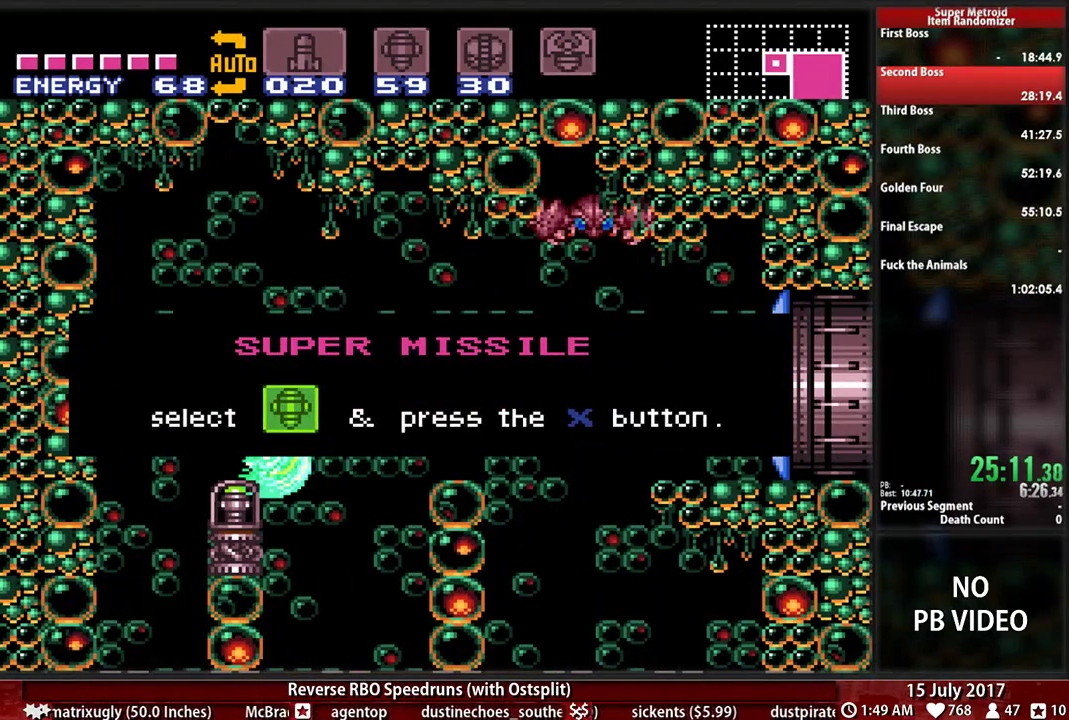
{"buttons": ["R1"], "events": []}
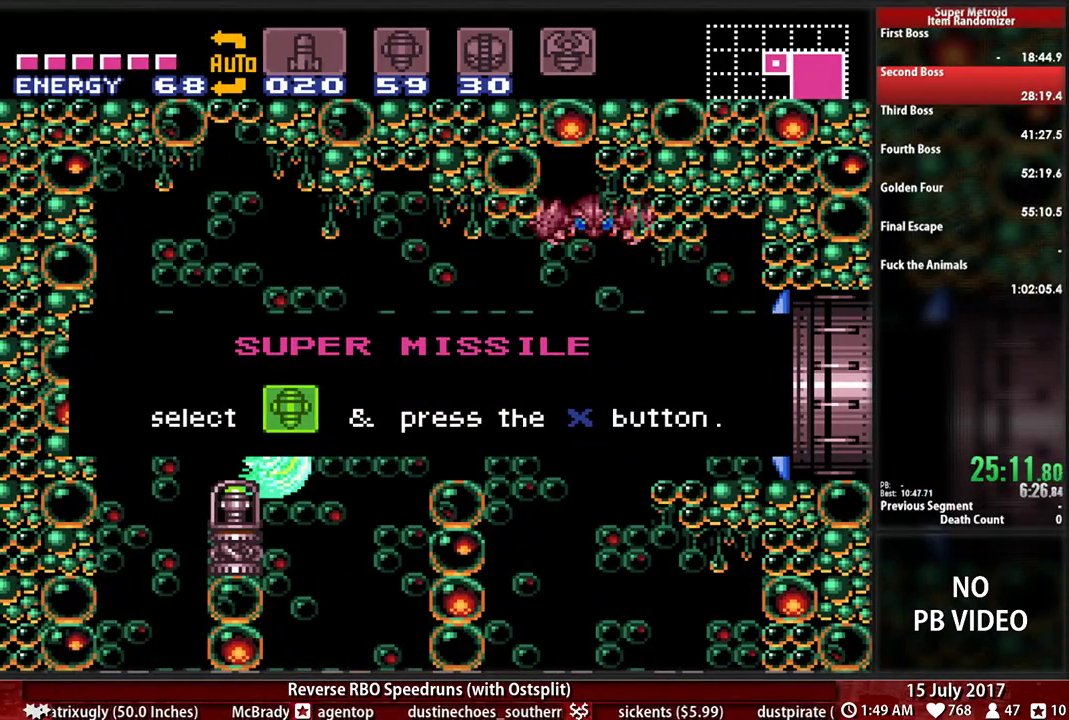
{"buttons": ["R1"], "events": []}
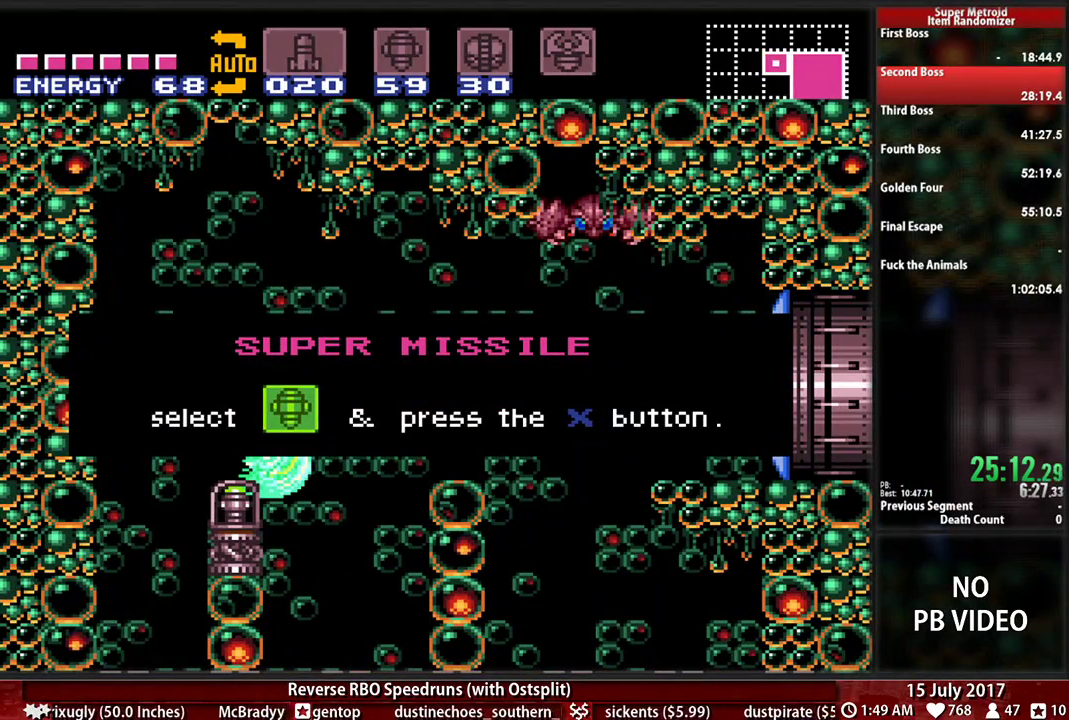
{"buttons": ["R1"], "events": []}
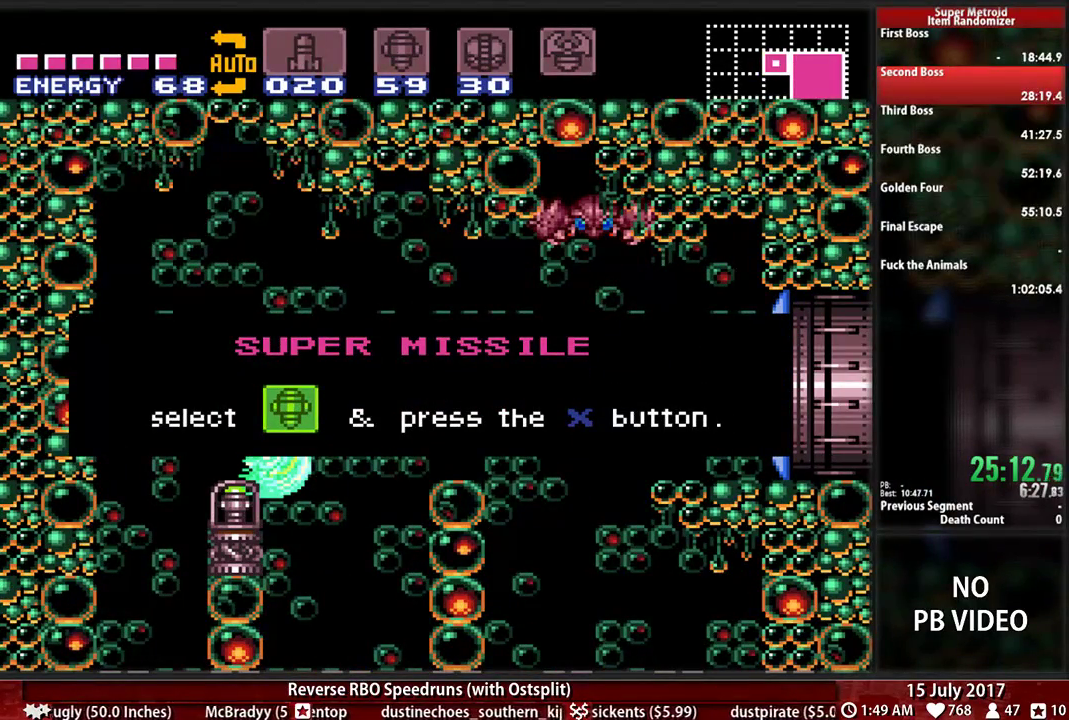
{"buttons": ["R1"], "events": []}
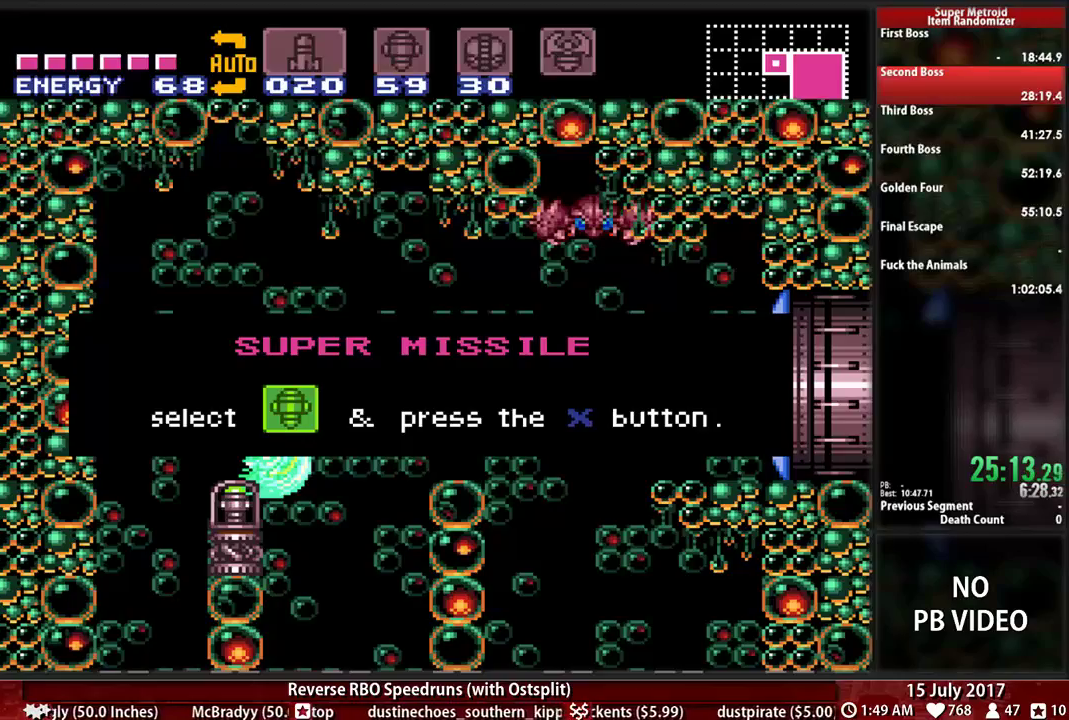
{"buttons": ["R1"], "events": []}
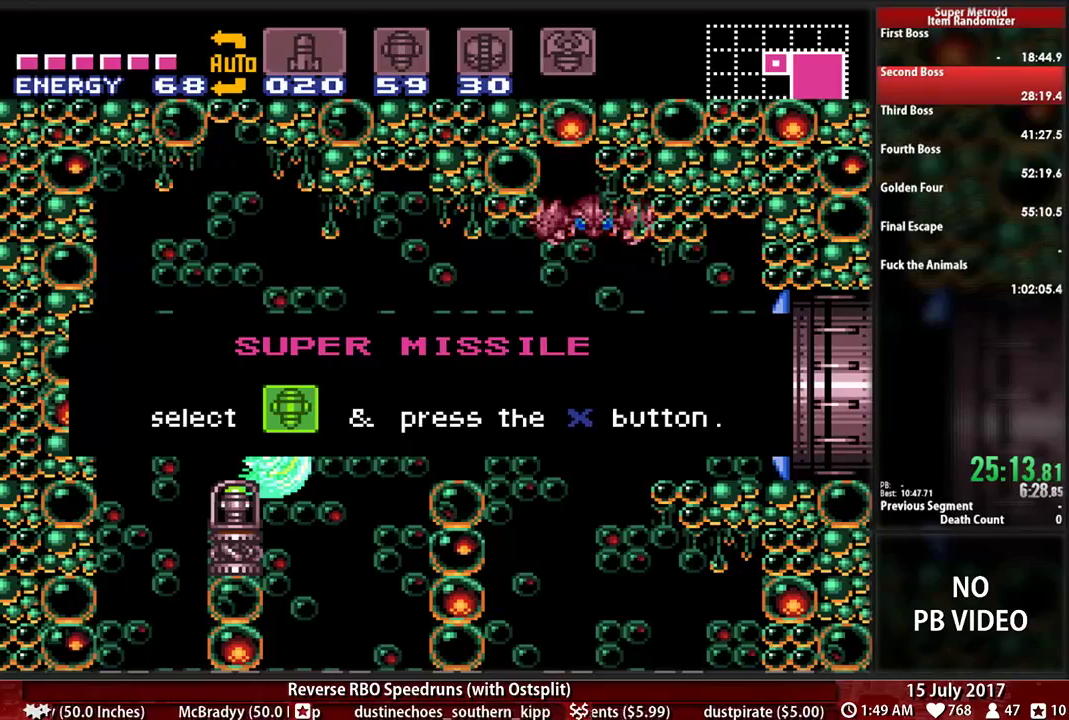
{"buttons": ["R1"], "events": []}
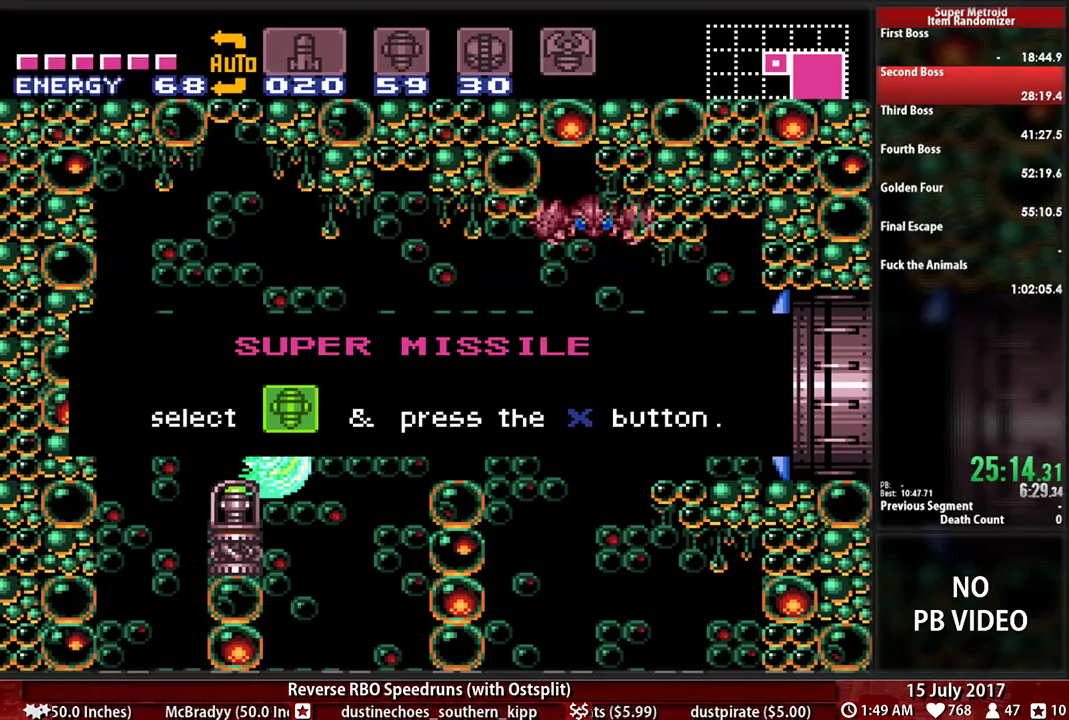
{"buttons": ["R1"], "events": []}
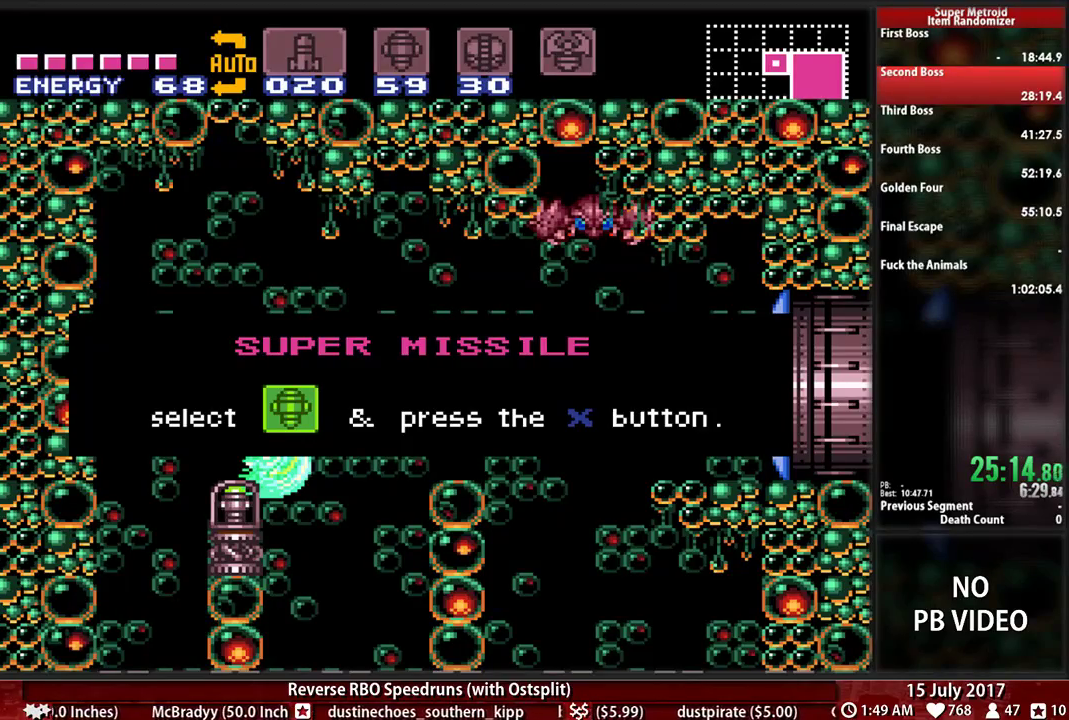
{"buttons": ["R1"], "events": []}
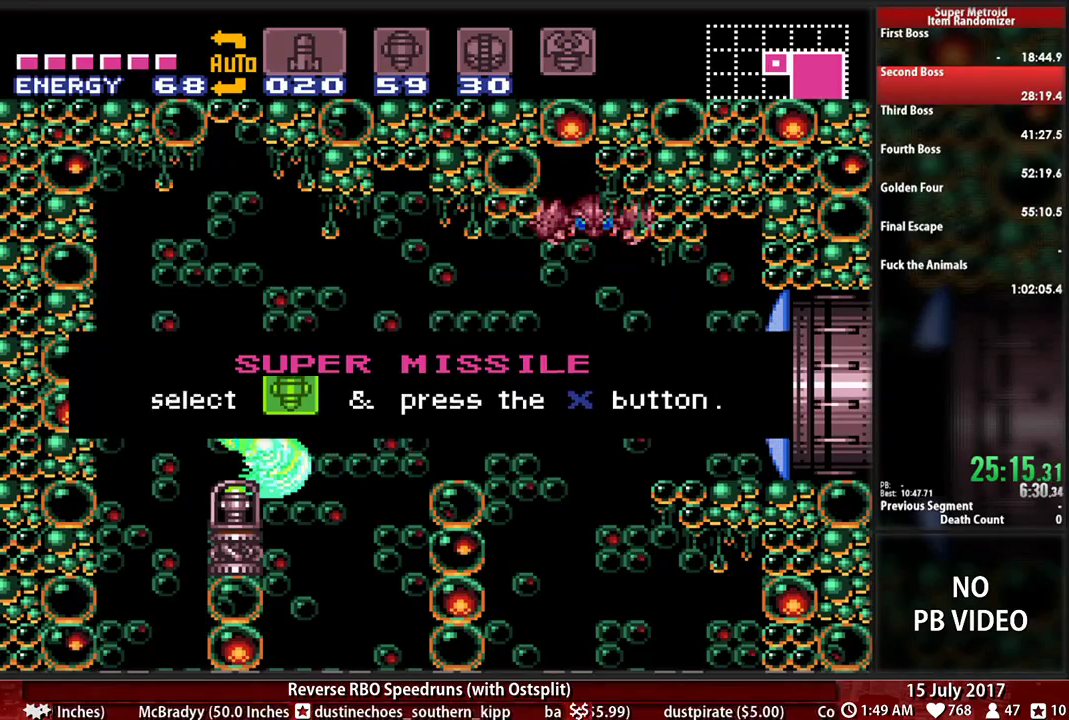
{"buttons": ["R1", "DPAD_LEFT"], "events": [[431, "X", "down"], [500, "DPAD_LEFT", "down"], [500, "X", "up"]]}
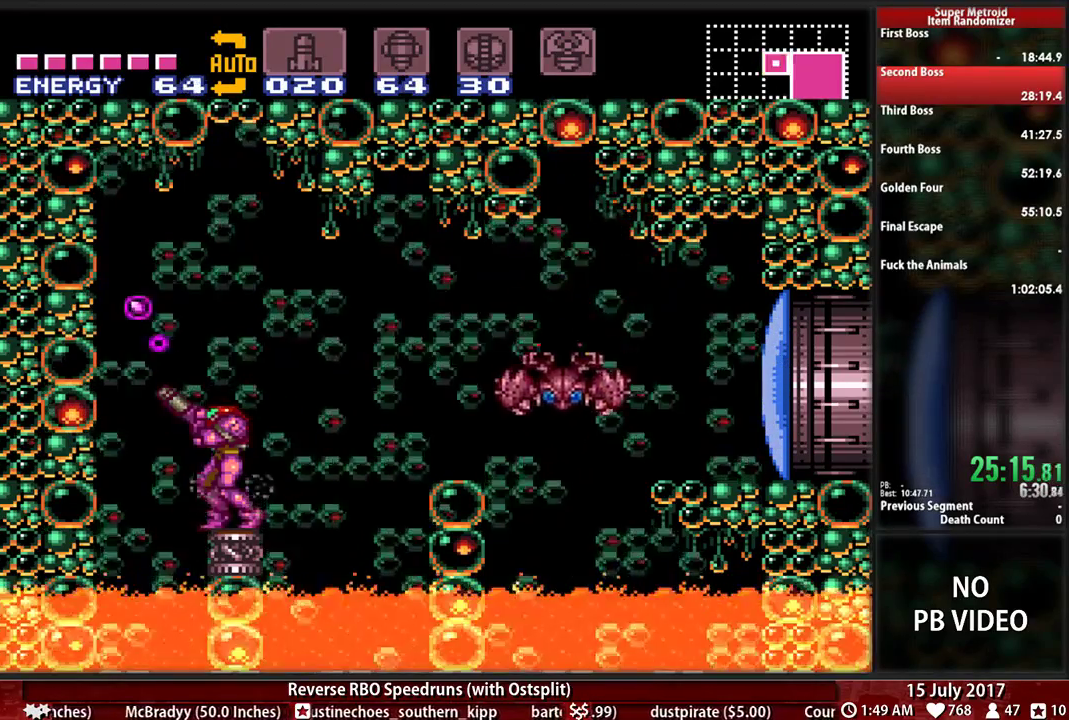
{"buttons": ["A", "DPAD_DOWN"], "events": [[34, "R1", "up"], [69, "B", "down"], [138, "A", "down"], [138, "B", "up"], [259, "DPAD_LEFT", "up"], [293, "DPAD_DOWN", "down"], [379, "DPAD_DOWN", "up"], [483, "DPAD_DOWN", "down"]]}